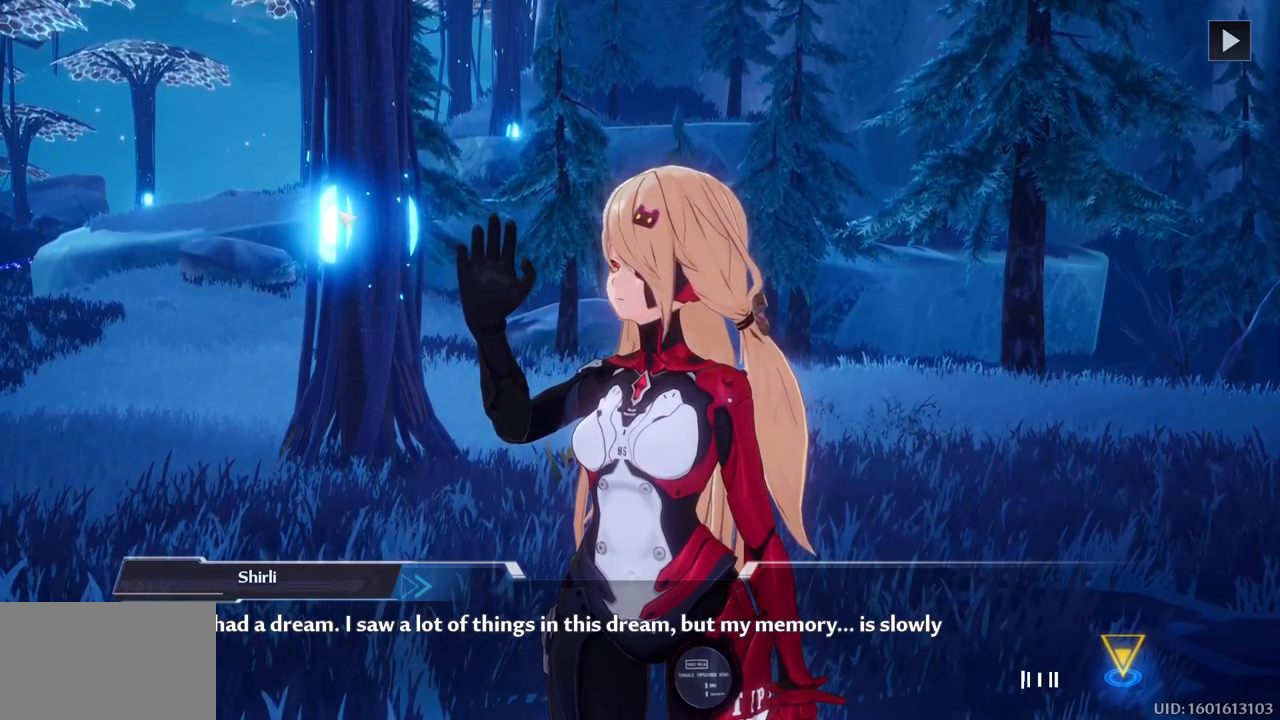
Gameplay with keyboard and mouse; each line is a JSON object with the keys and mouse buttons held at the frame after it. "events" lists presses ("down") and releases ("up") of "1", "2", "3", "4", "5", "a", "alt", "c", "caps_lock", "ctrl", "d", "e", "f", "g", "q", "r", "s", "shift", "space", "t", "tab", "v", "w", "x", "z", "mouse_left", "mouse_wheel" and "mouse_right" between this image and that frame as [ms after this image, input, new state], when the widget could be followed in between. "mouse_left", "mouse_wheel", "mouse_right" = the "left", "wheel", "right" buttons of the "mouse" list. No other keys are recorded. "wheel" means that the mouse wheel is clicked or scrolled. "mouse_move" is the direction in which the mouse moves at that frame (one of eight, or "still"), when it could be read.
{"keys": [], "mouse": [], "mouse_move": "down-right", "events": []}
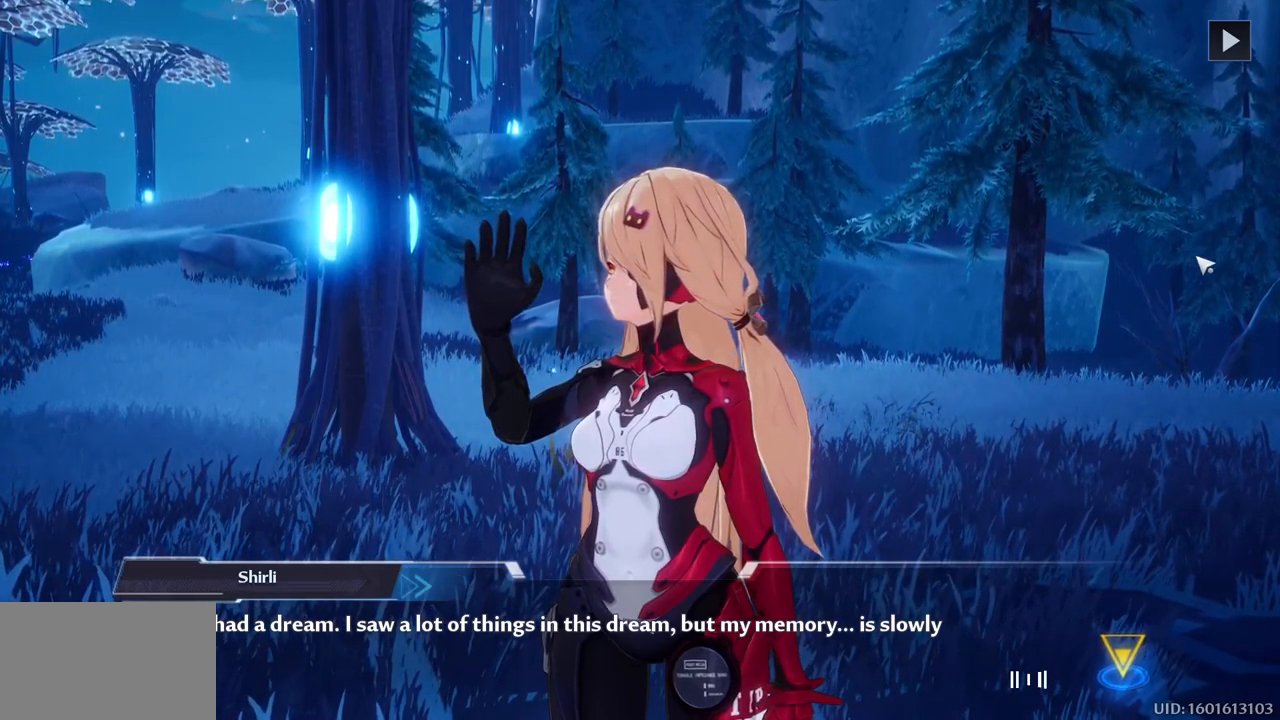
{"keys": [], "mouse": [], "mouse_move": "still", "events": [[267, "mouse_left", "down"], [367, "mouse_left", "up"]]}
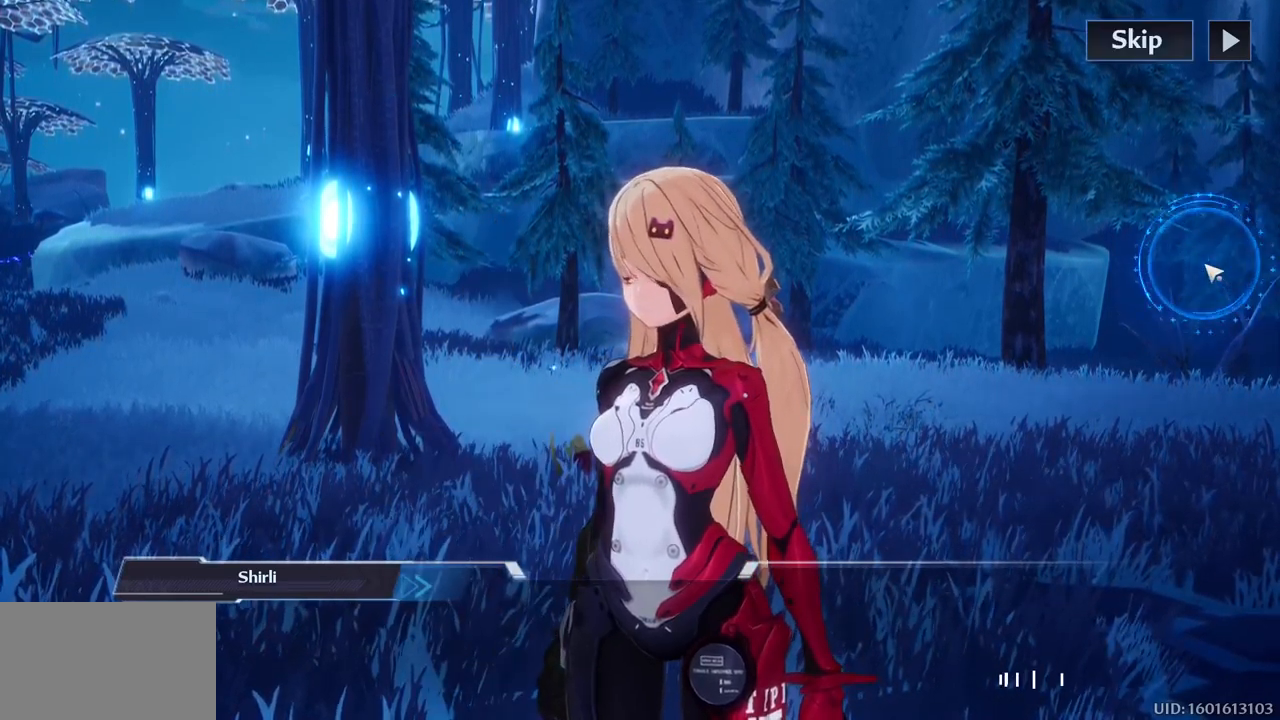
{"keys": [], "mouse": [], "mouse_move": "still", "events": []}
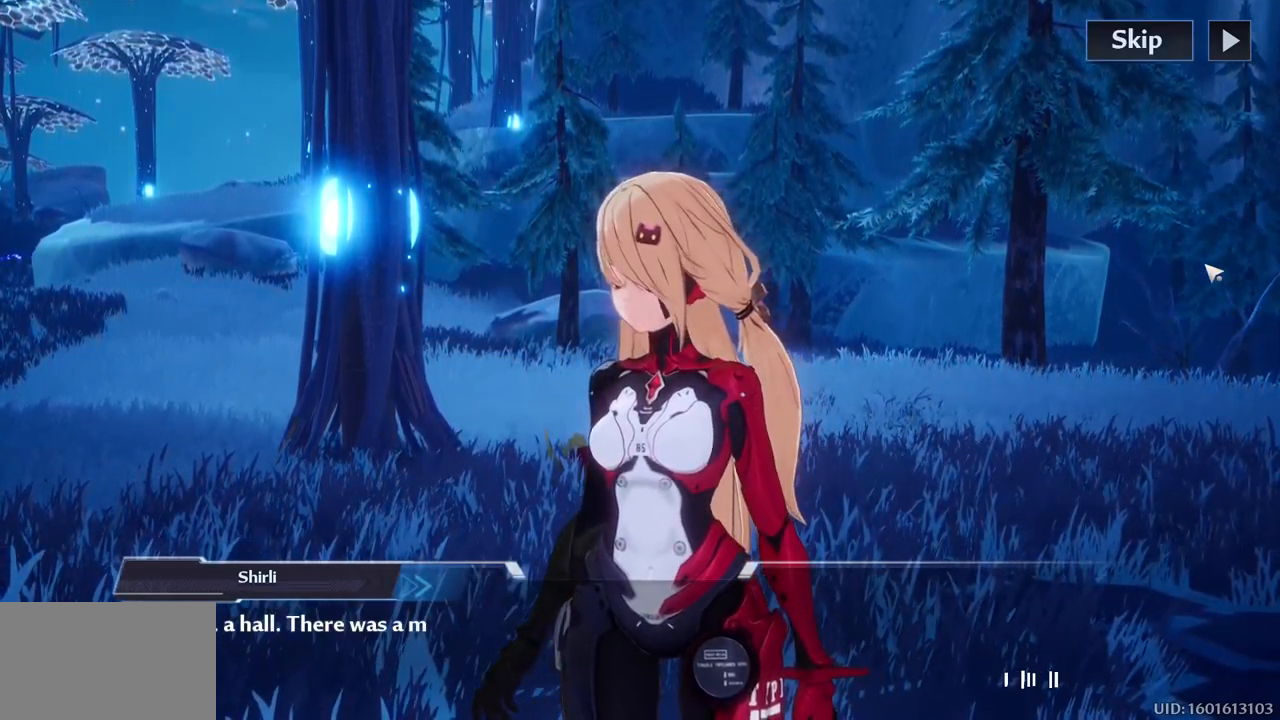
{"keys": [], "mouse": [], "mouse_move": "still", "events": []}
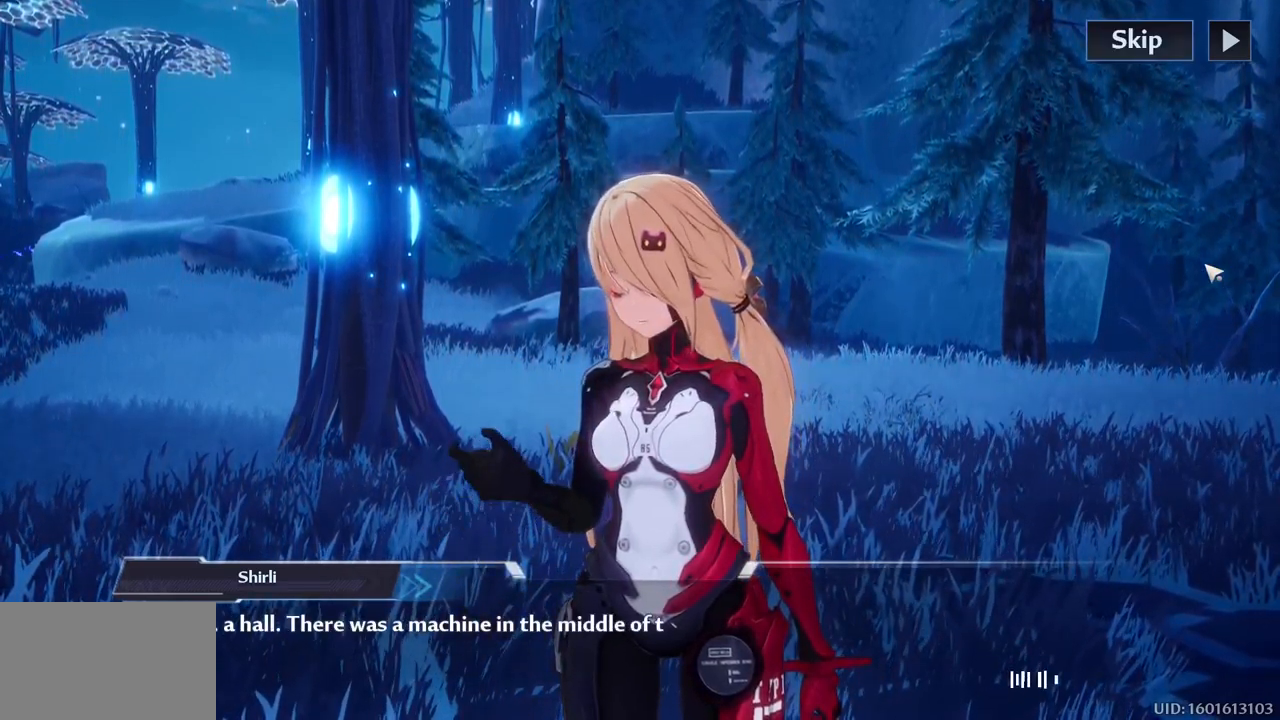
{"keys": [], "mouse": [], "mouse_move": "still", "events": []}
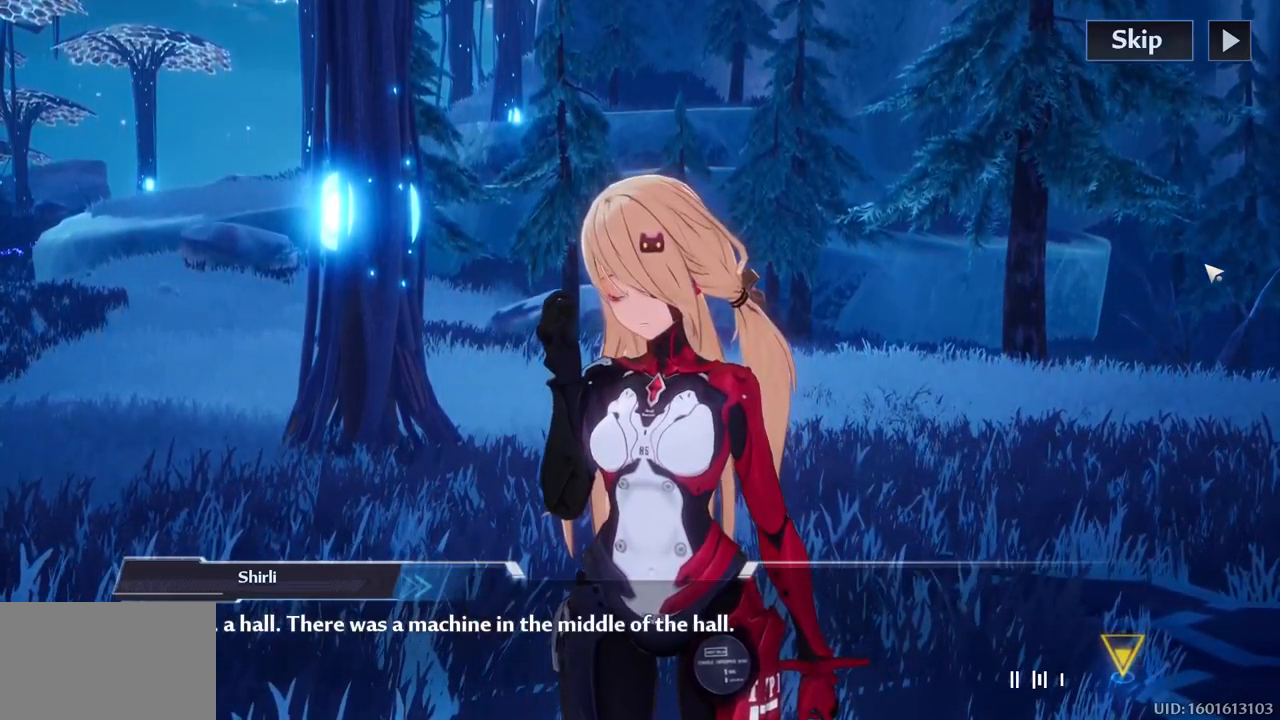
{"keys": [], "mouse": [], "mouse_move": "still", "events": []}
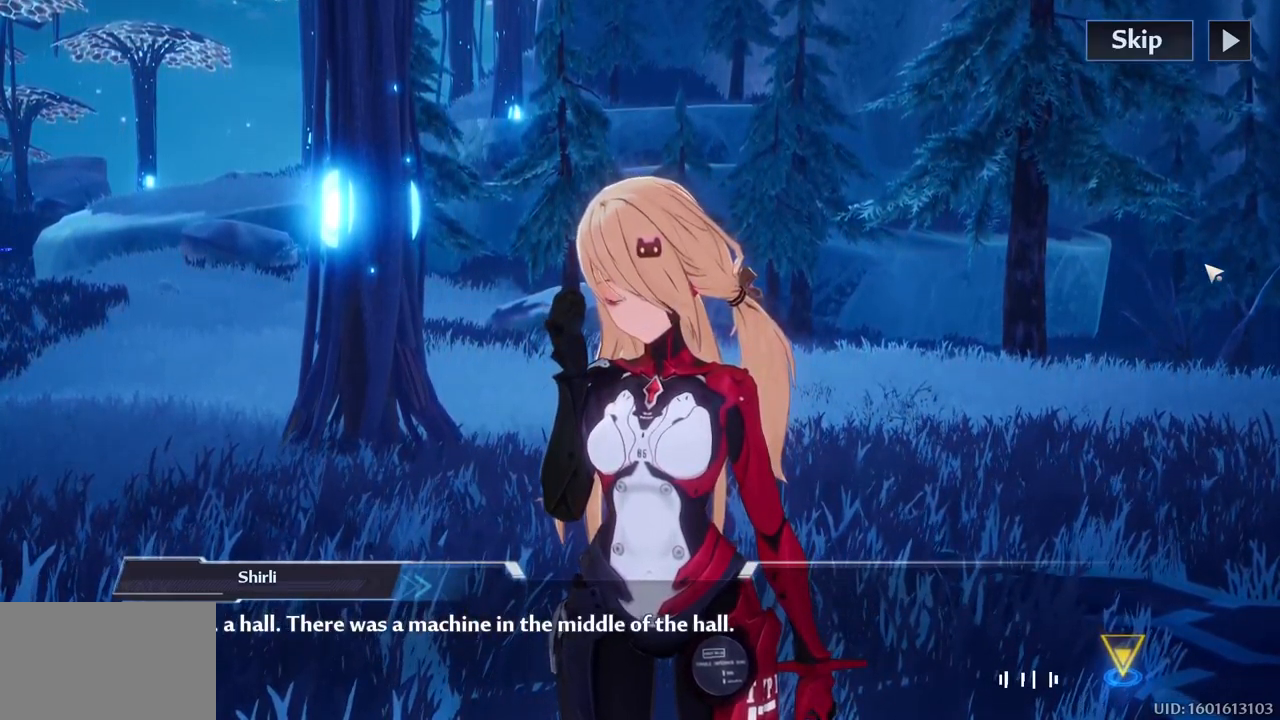
{"keys": [], "mouse": [], "mouse_move": "down-left", "events": []}
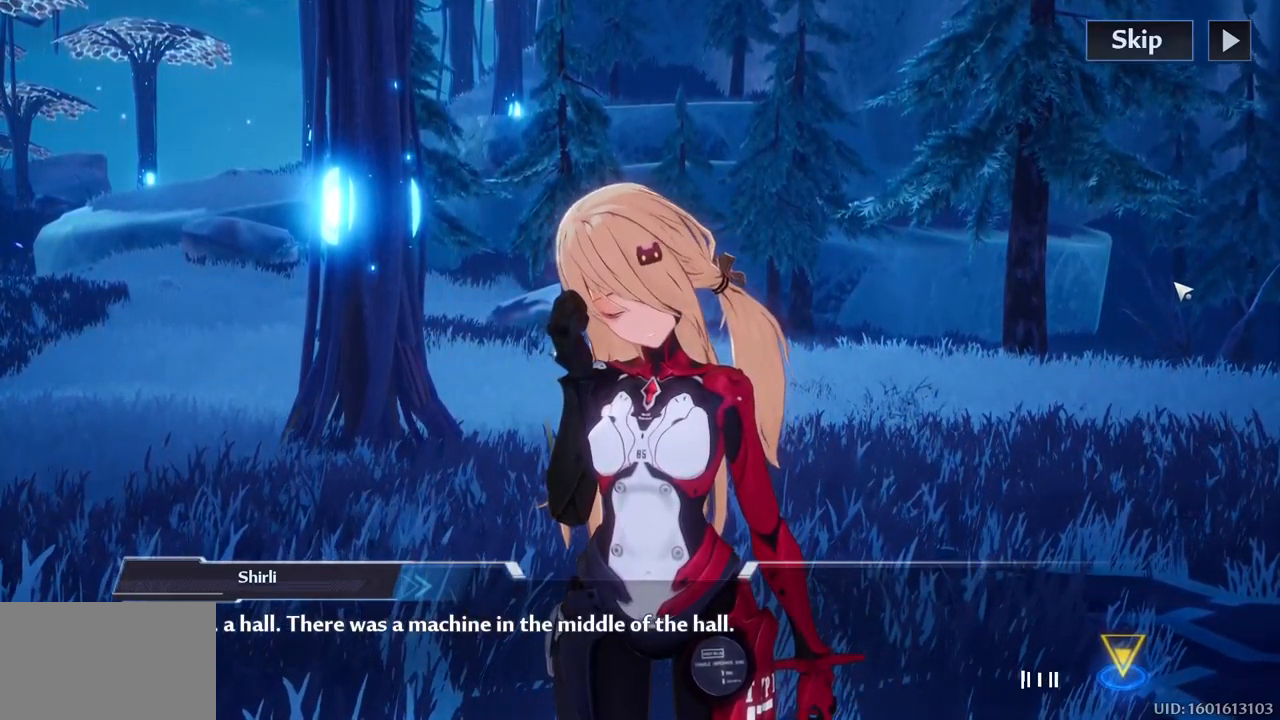
{"keys": [], "mouse": [], "mouse_move": "up-left", "events": []}
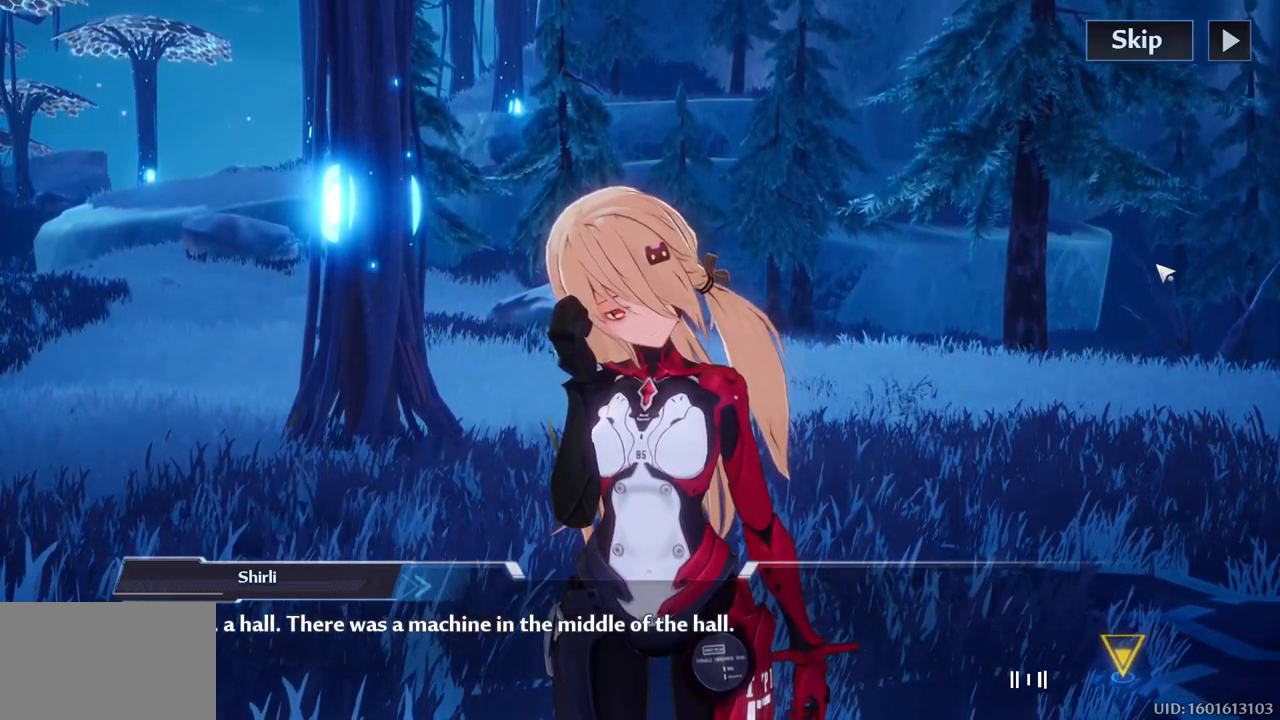
{"keys": [], "mouse": [], "mouse_move": "down-left", "events": []}
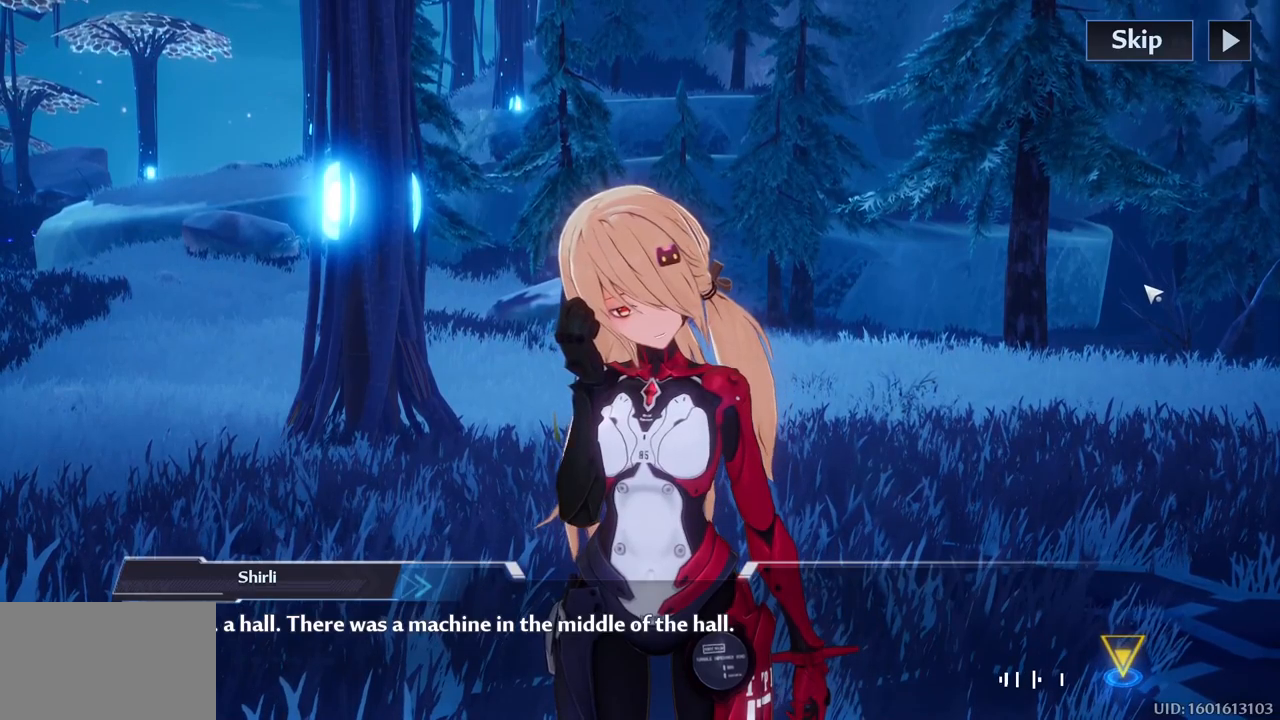
{"keys": [], "mouse": [], "mouse_move": "still", "events": []}
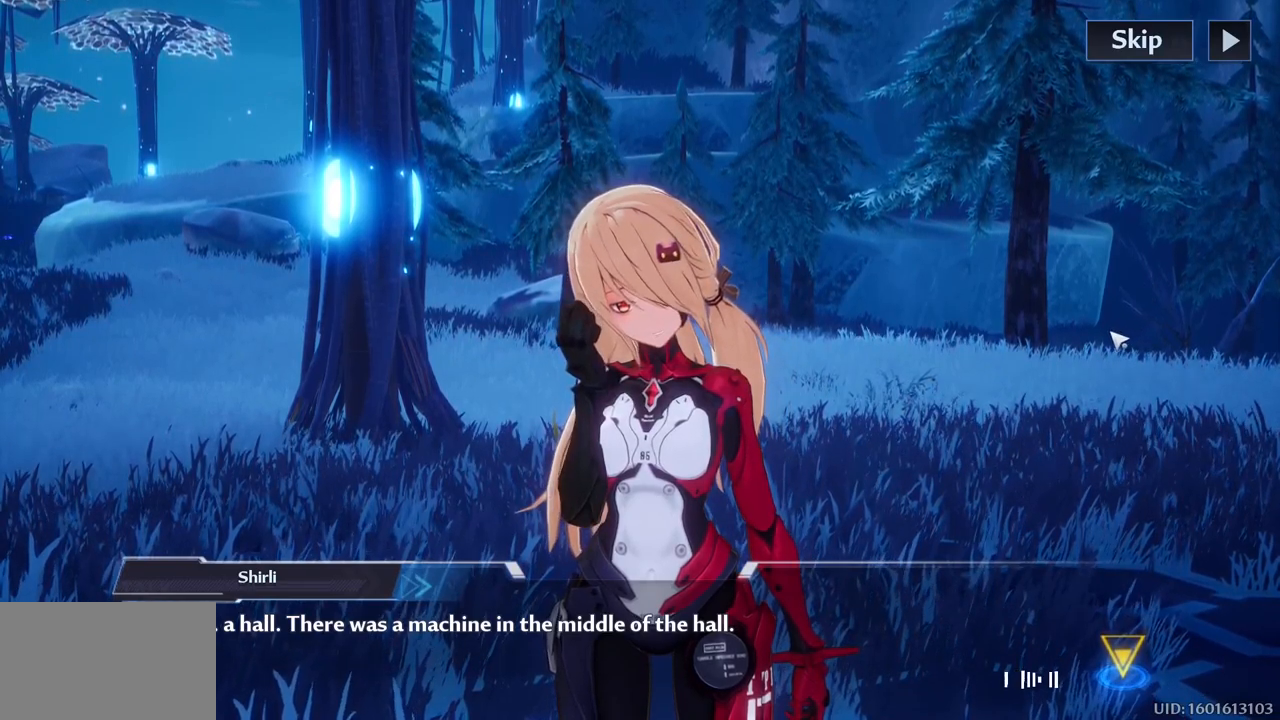
{"keys": [], "mouse": [], "mouse_move": "down-left", "events": []}
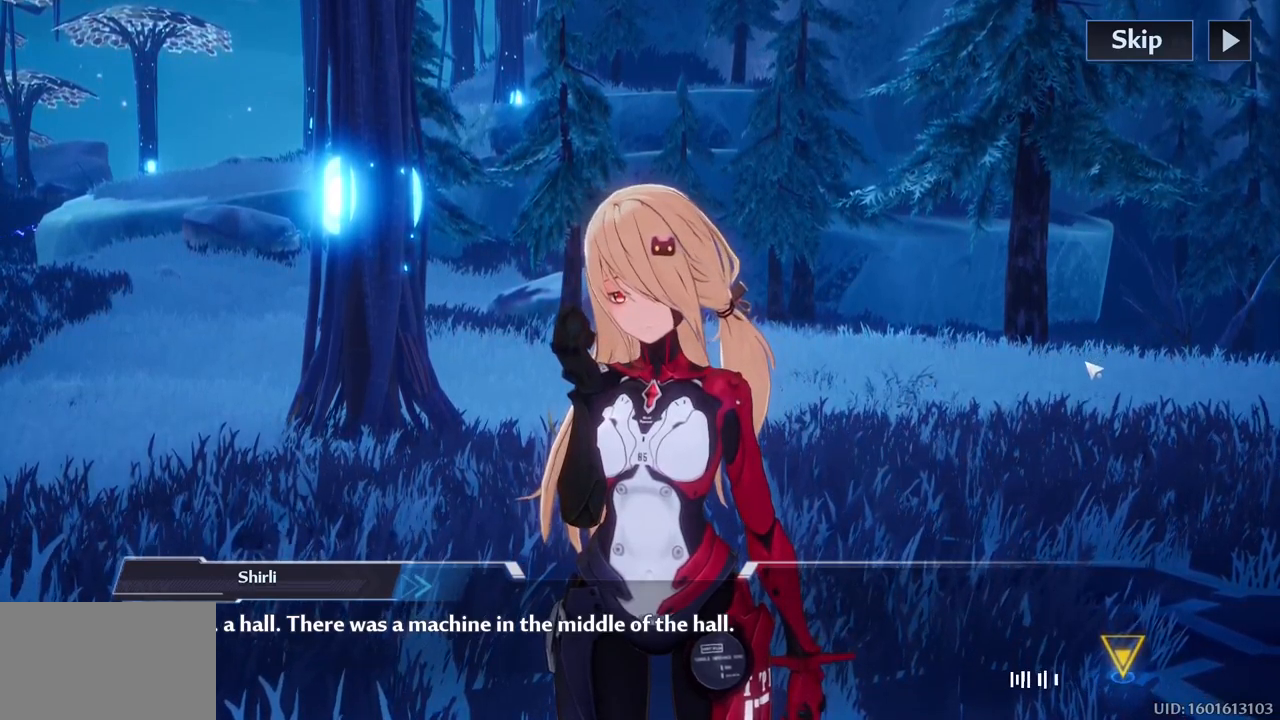
{"keys": [], "mouse": [], "mouse_move": "still", "events": [[367, "mouse_left", "down"], [450, "mouse_left", "up"]]}
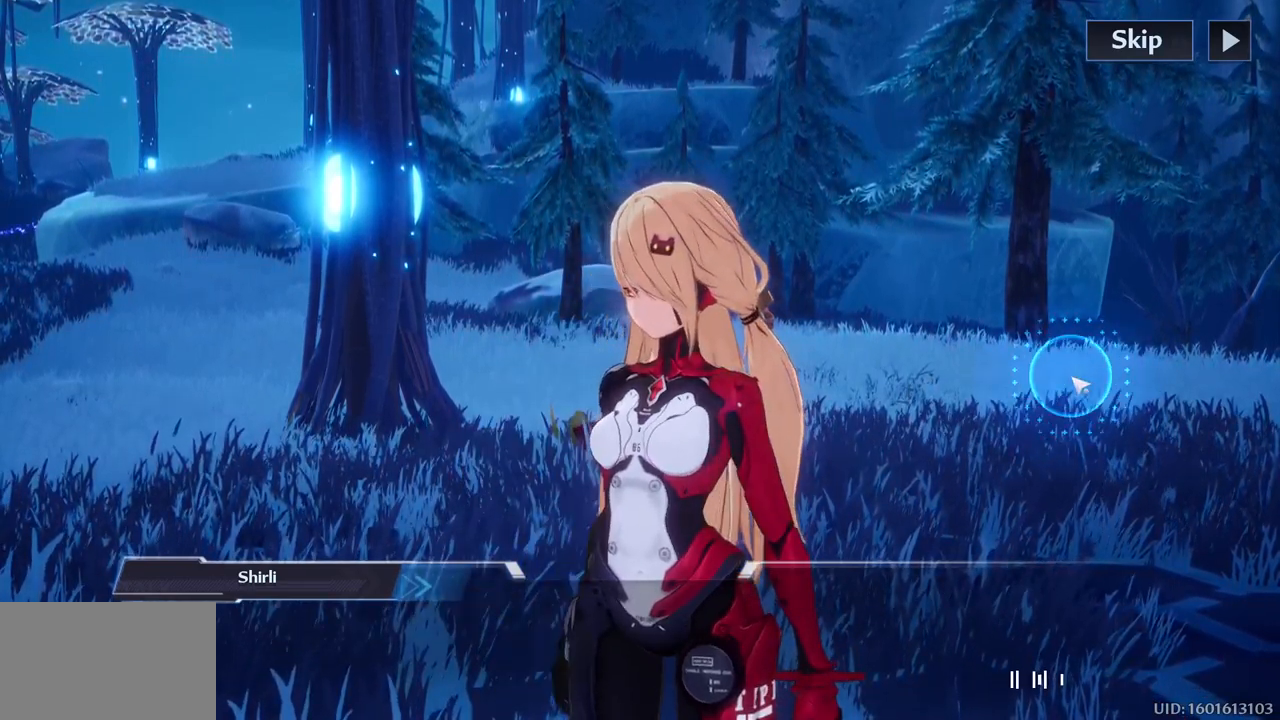
{"keys": [], "mouse": [], "mouse_move": "still", "events": []}
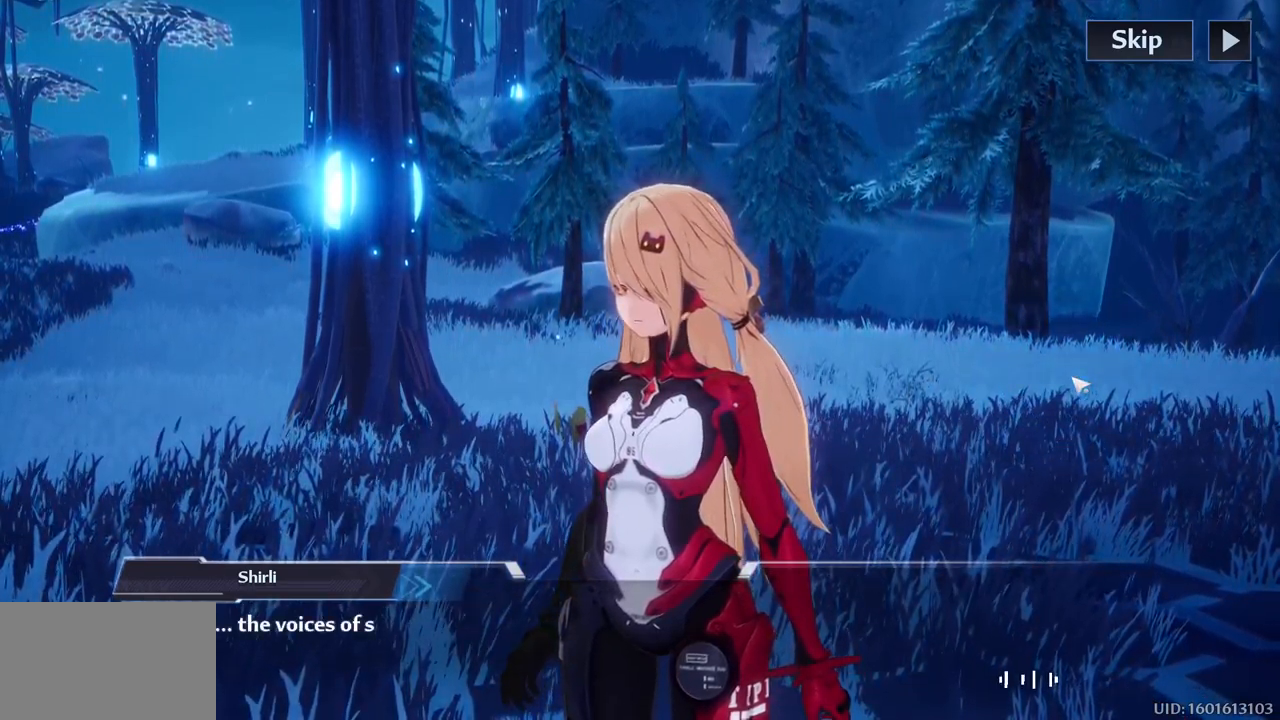
{"keys": [], "mouse": [], "mouse_move": "still", "events": []}
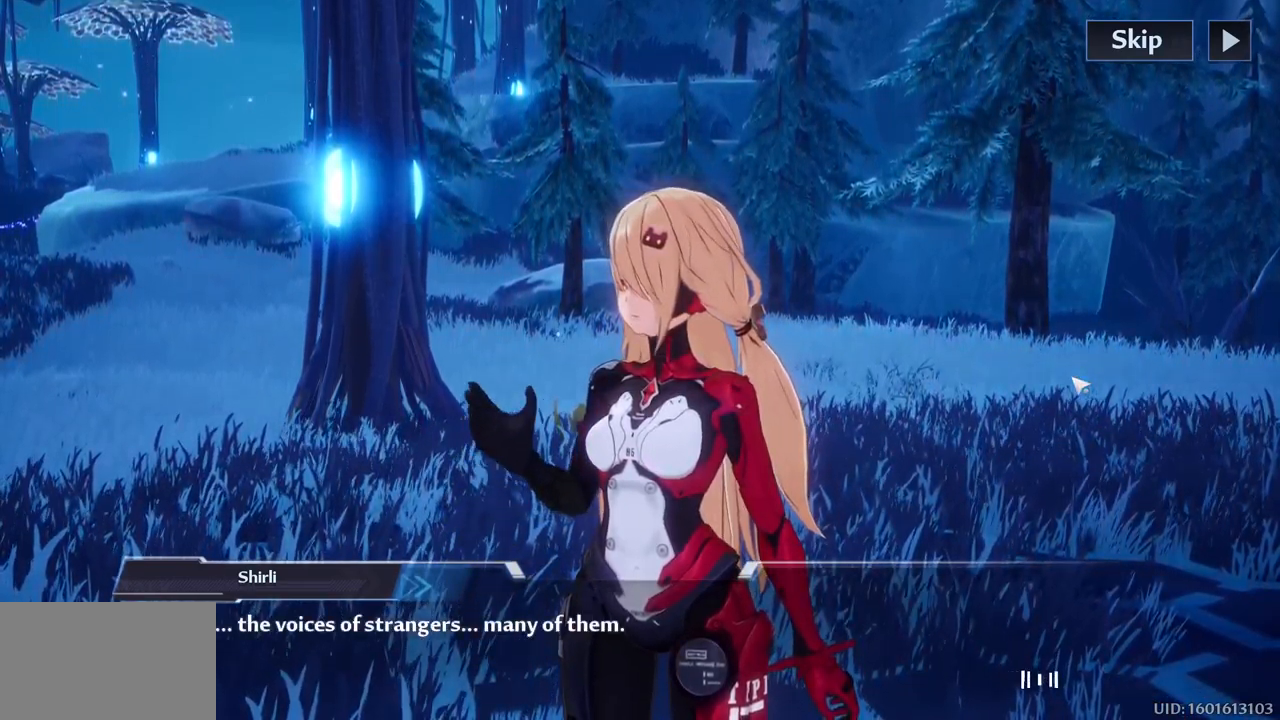
{"keys": [], "mouse": [], "mouse_move": "up-right", "events": []}
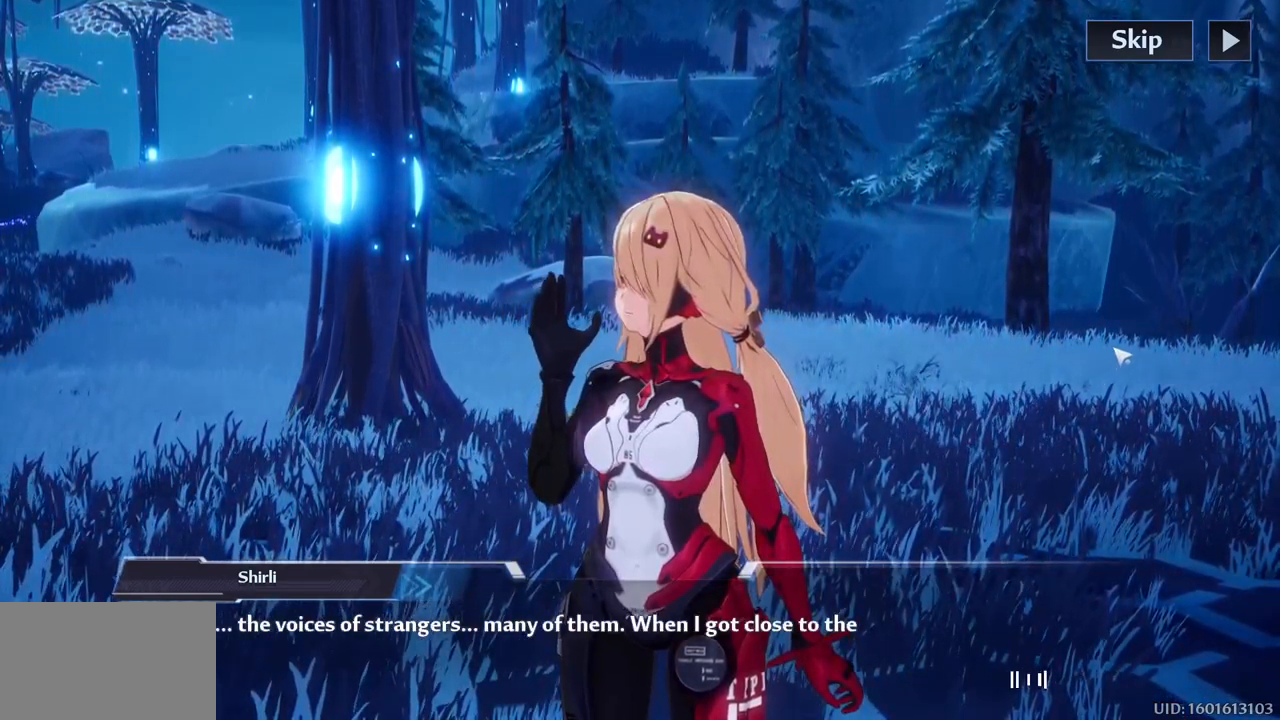
{"keys": [], "mouse": [], "mouse_move": "still", "events": []}
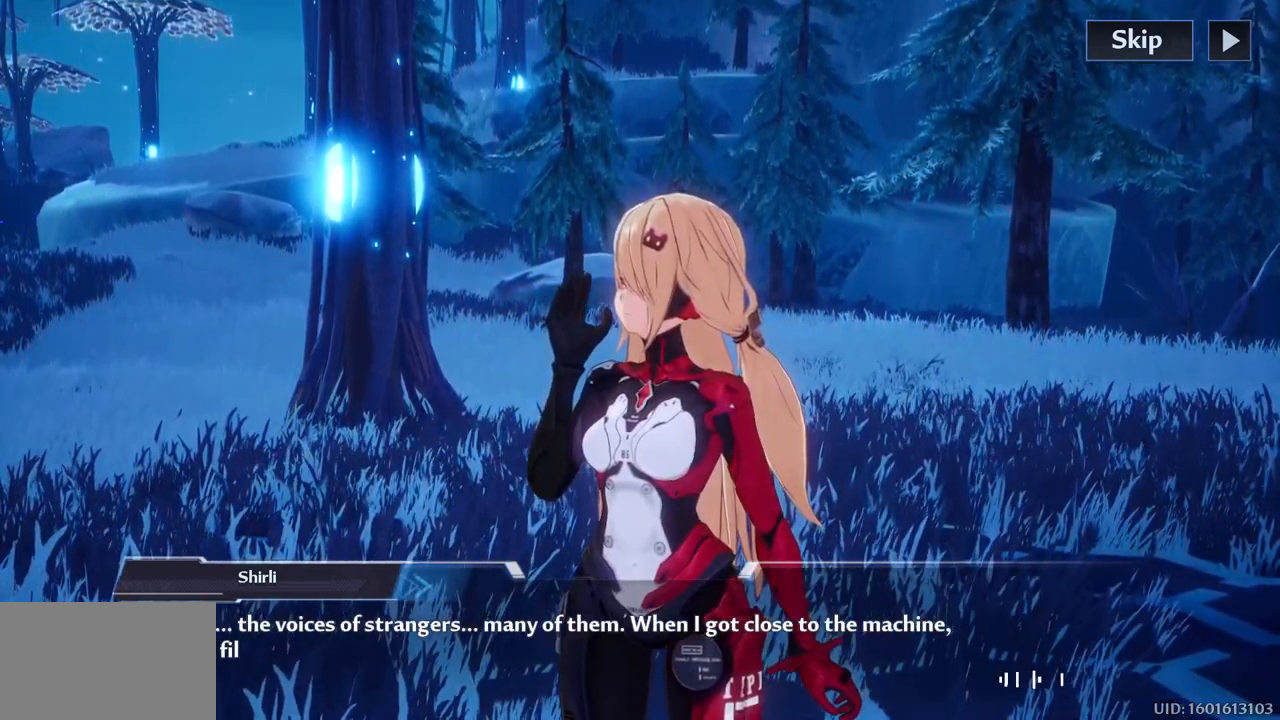
{"keys": [], "mouse": [], "mouse_move": "still", "events": []}
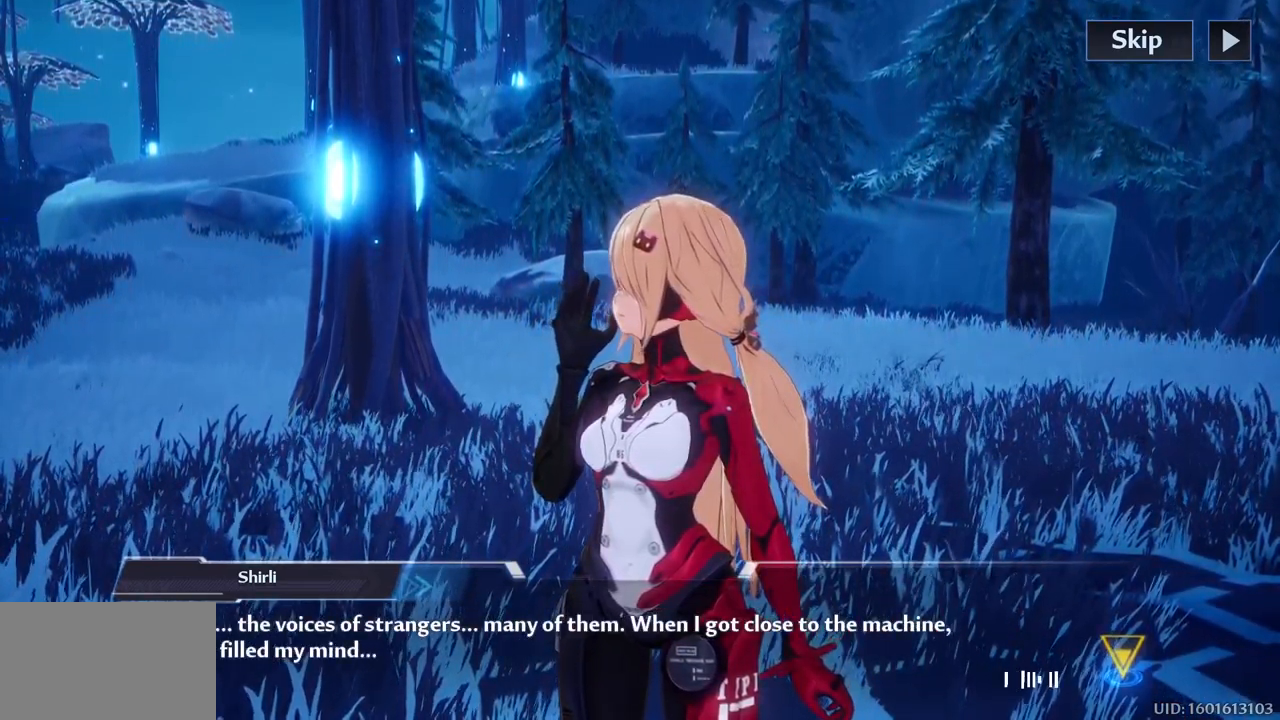
{"keys": [], "mouse": [], "mouse_move": "still", "events": []}
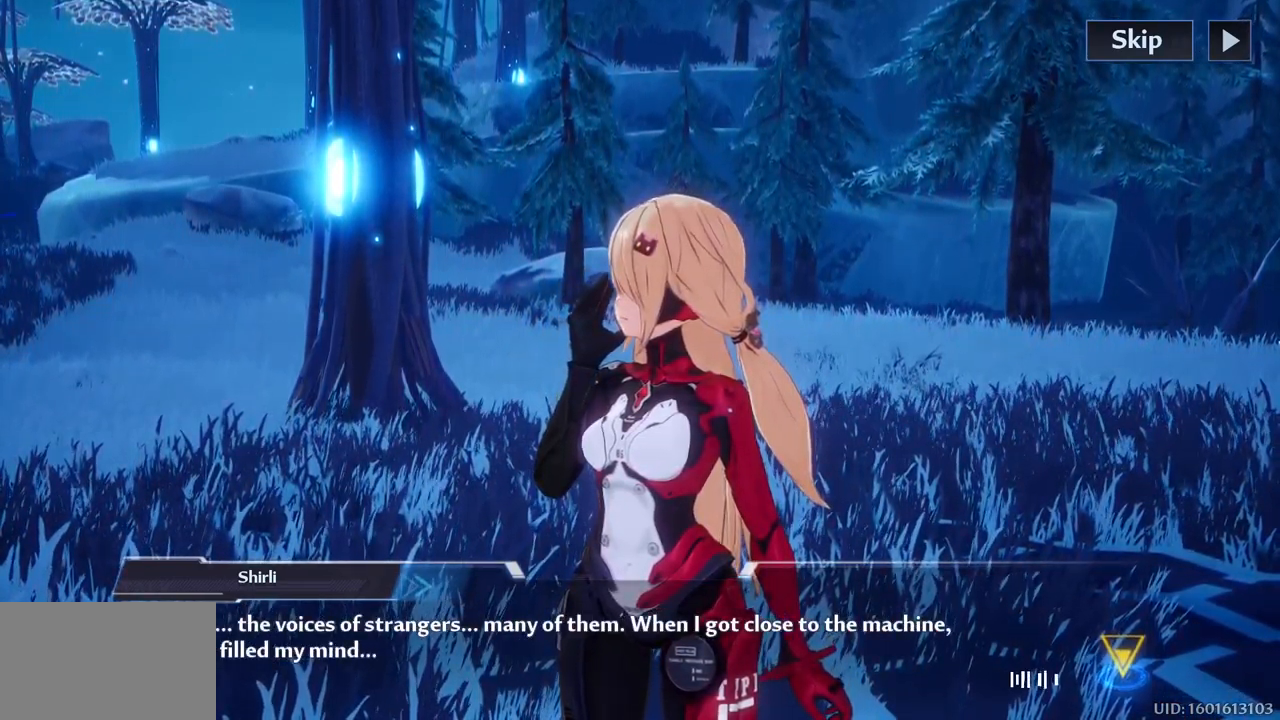
{"keys": [], "mouse": [], "mouse_move": "still", "events": []}
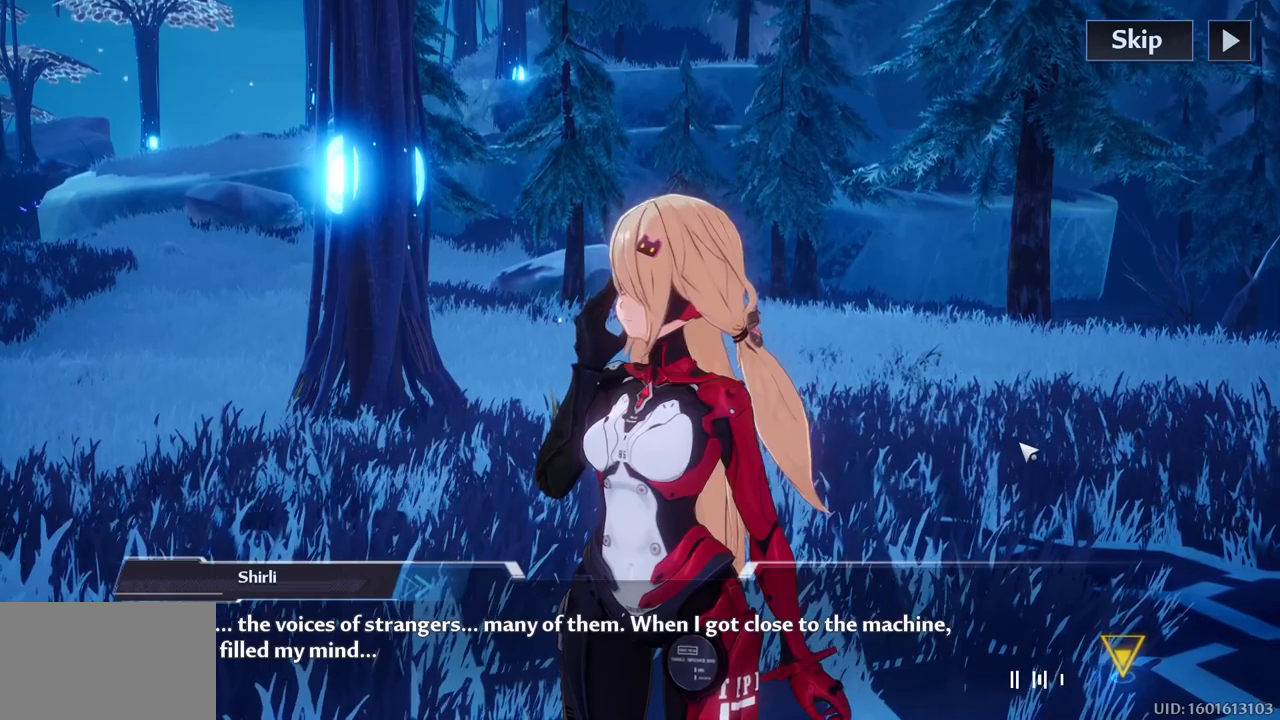
{"keys": [], "mouse": [], "mouse_move": "right", "events": []}
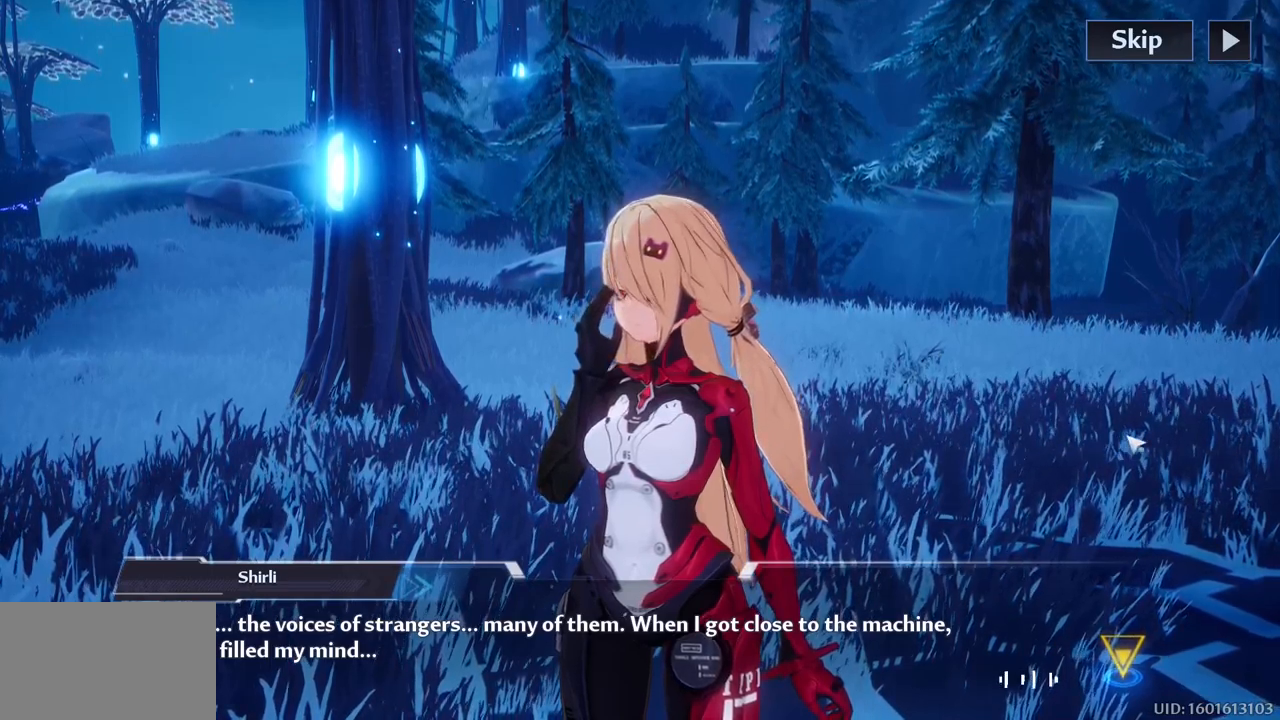
{"keys": [], "mouse": [], "mouse_move": "still", "events": []}
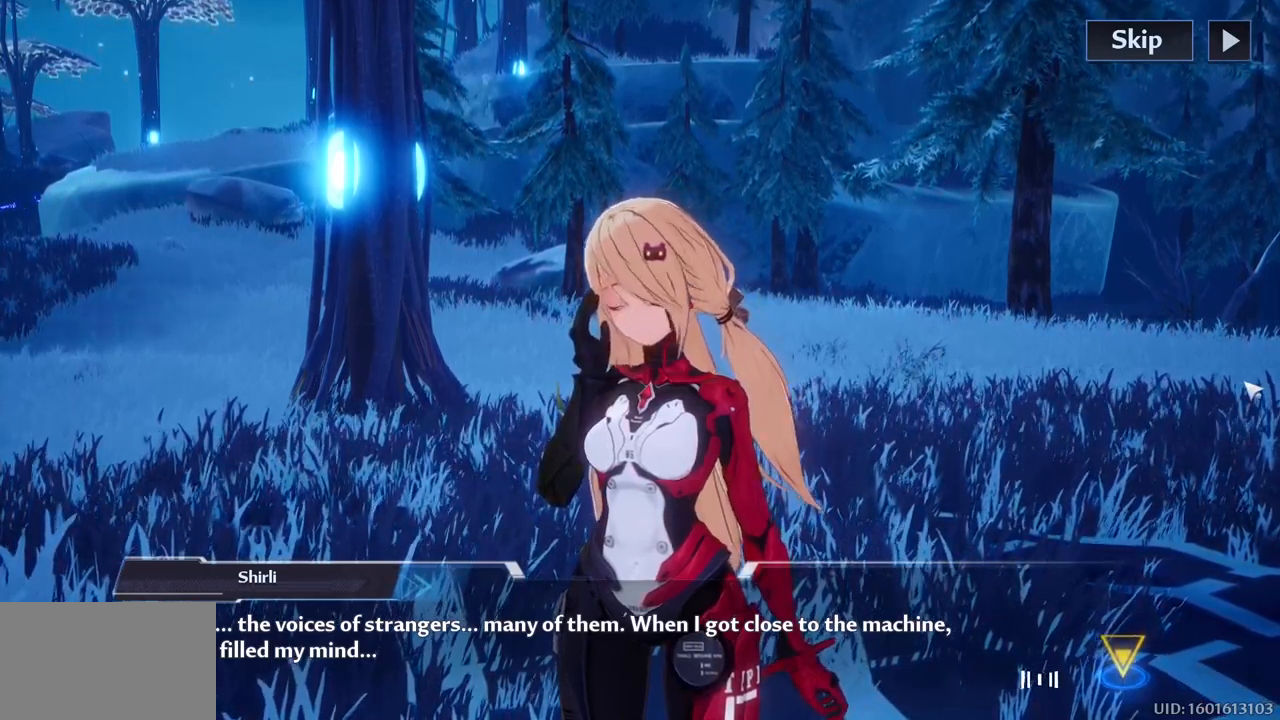
{"keys": [], "mouse": [], "mouse_move": "still", "events": []}
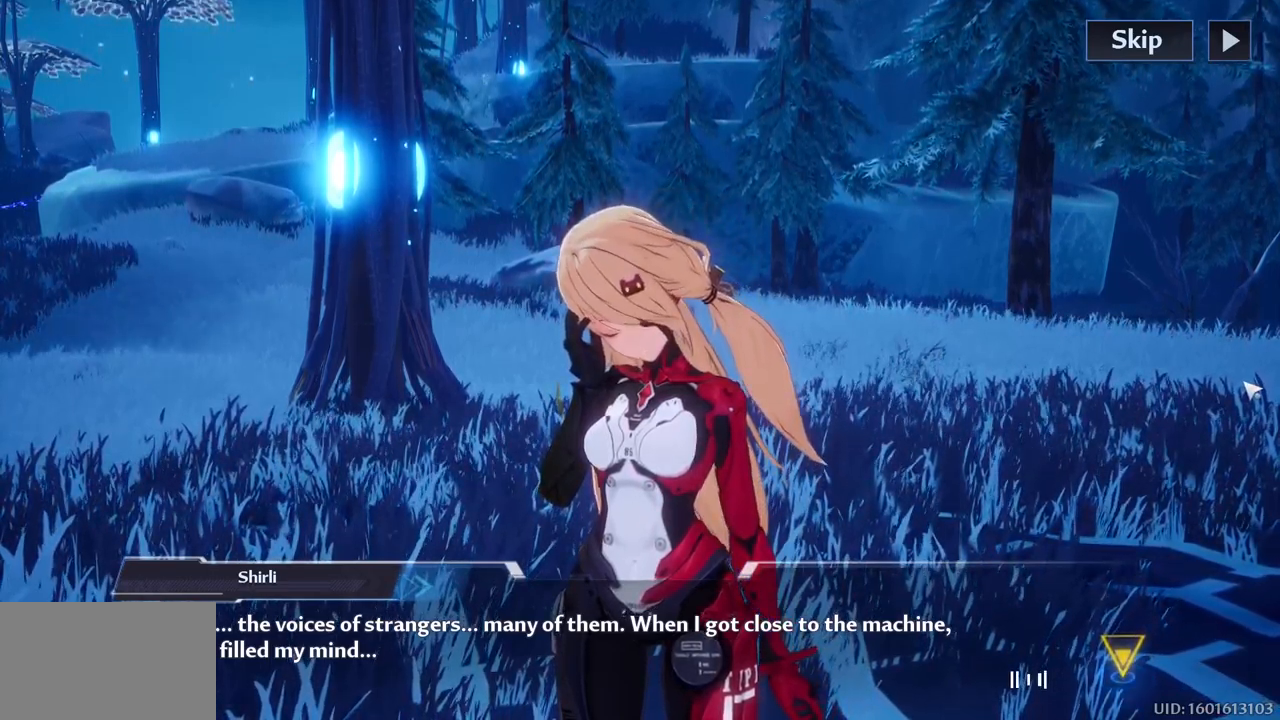
{"keys": [], "mouse": [], "mouse_move": "still", "events": []}
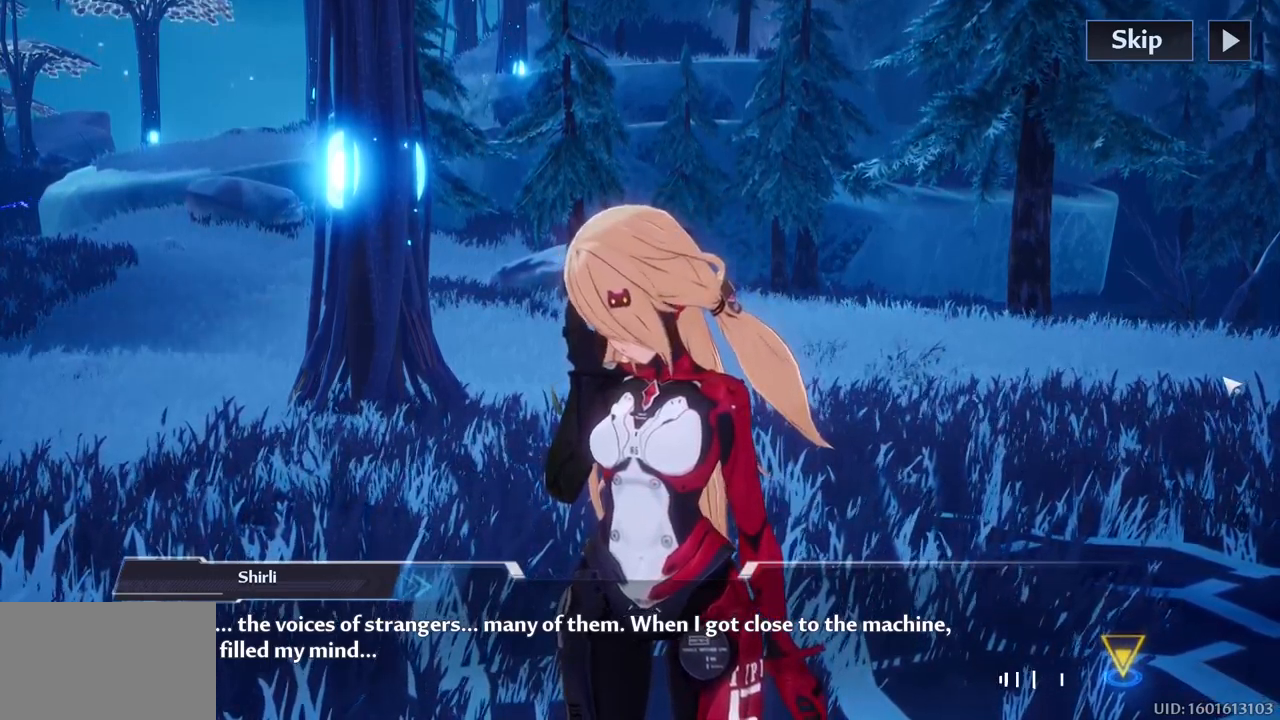
{"keys": [], "mouse": [], "mouse_move": "left", "events": []}
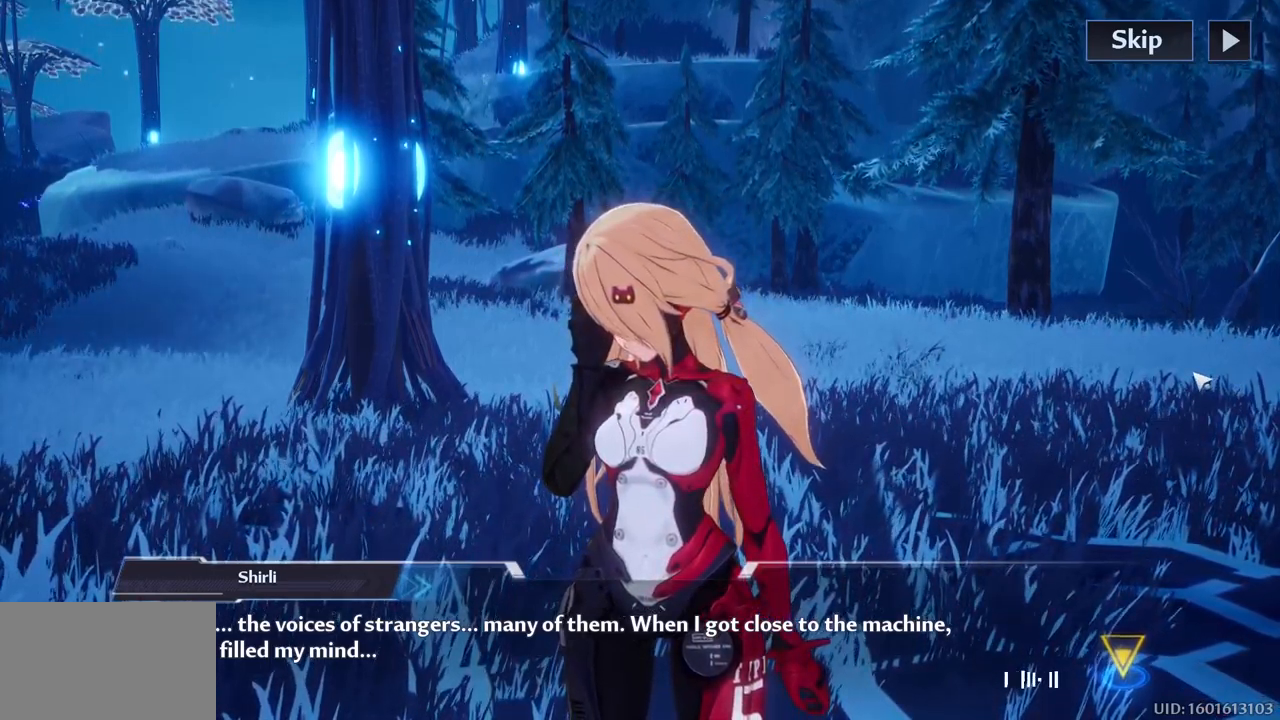
{"keys": [], "mouse": [], "mouse_move": "still", "events": []}
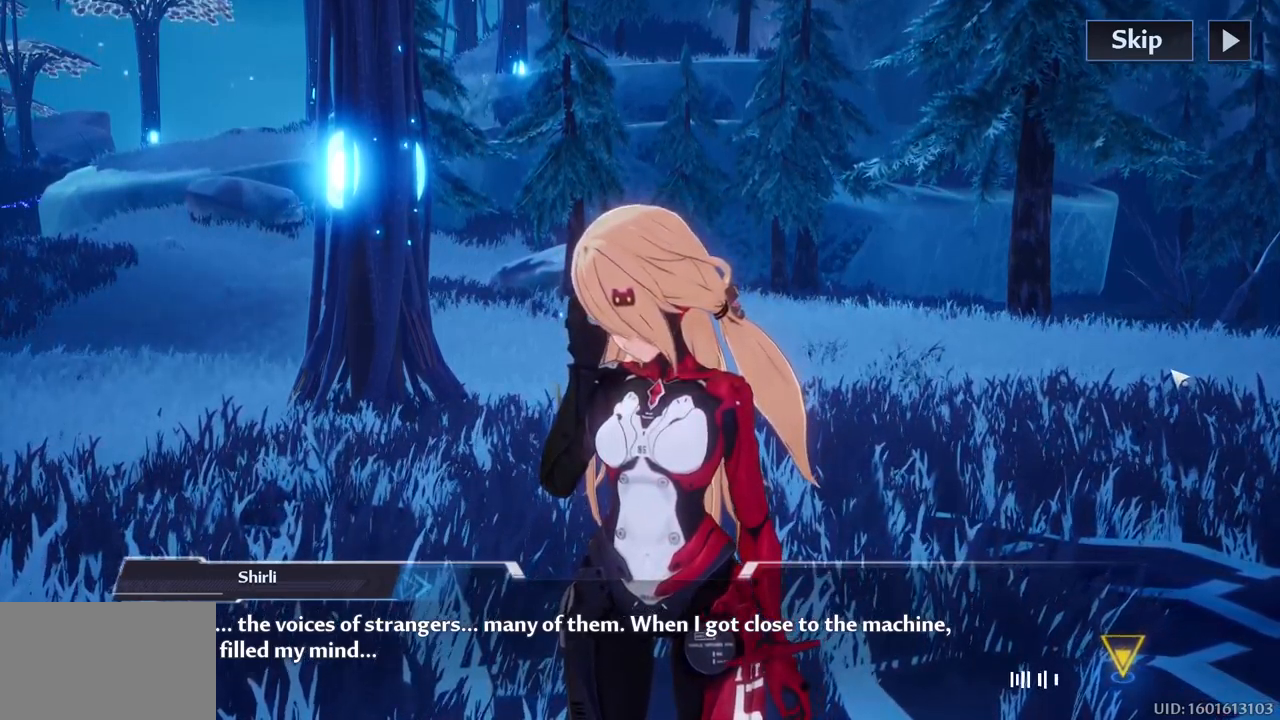
{"keys": [], "mouse": [], "mouse_move": "still", "events": []}
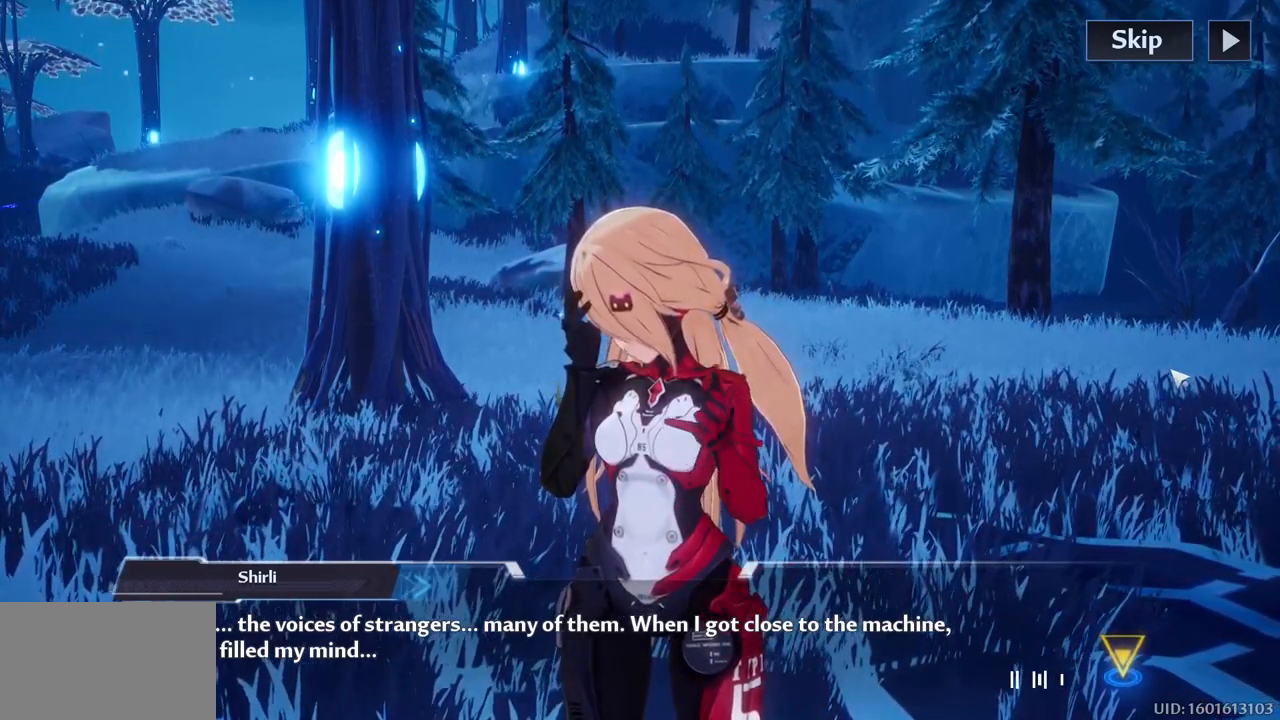
{"keys": [], "mouse": [], "mouse_move": "still", "events": []}
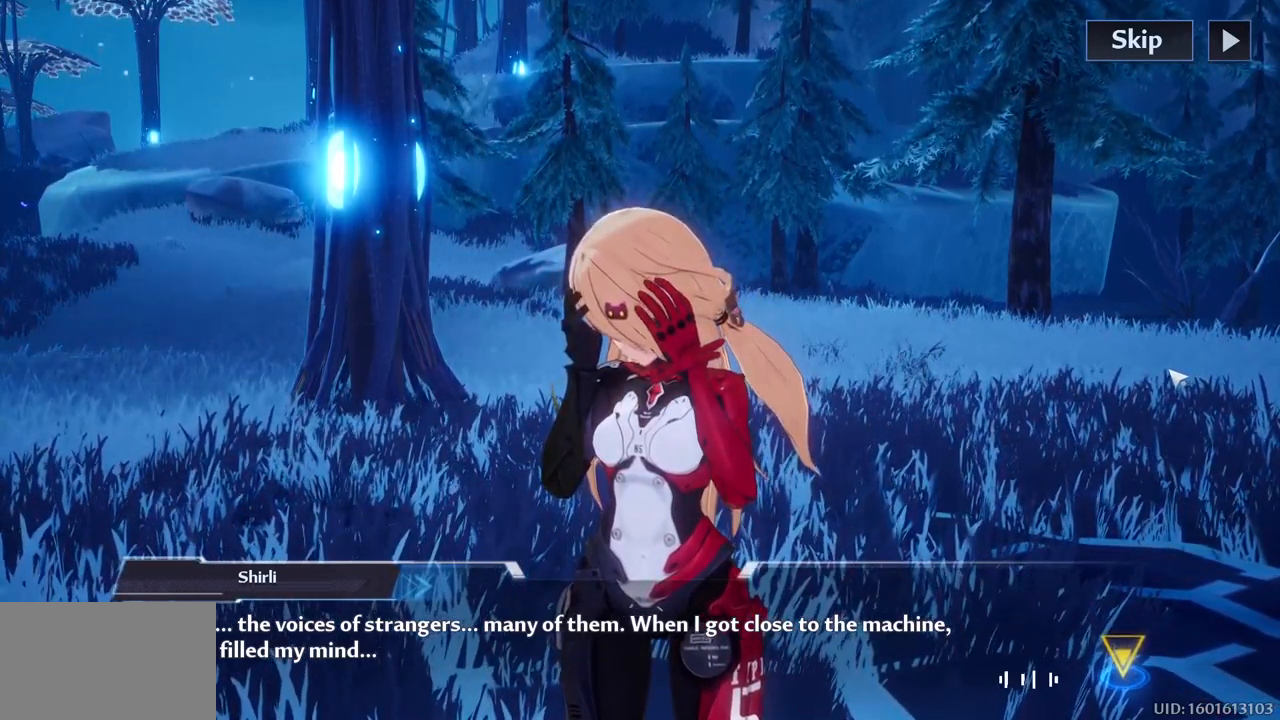
{"keys": [], "mouse": [], "mouse_move": "left", "events": []}
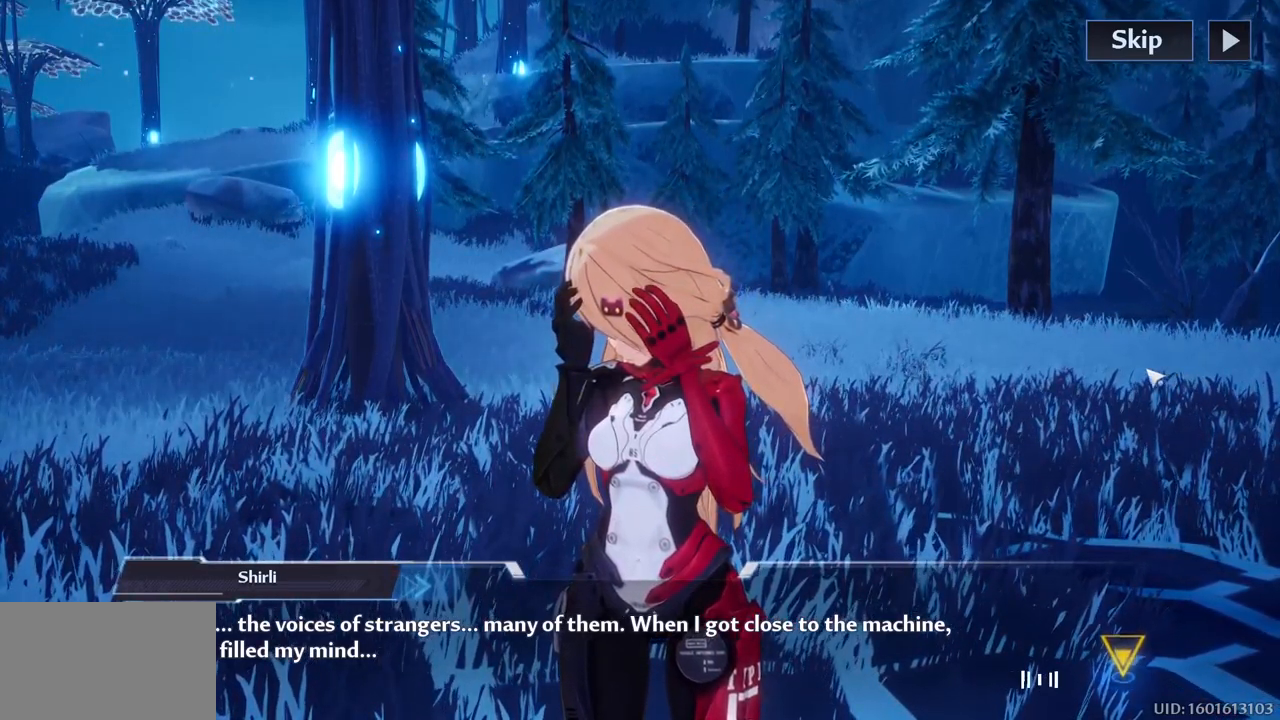
{"keys": [], "mouse": [], "mouse_move": "still", "events": []}
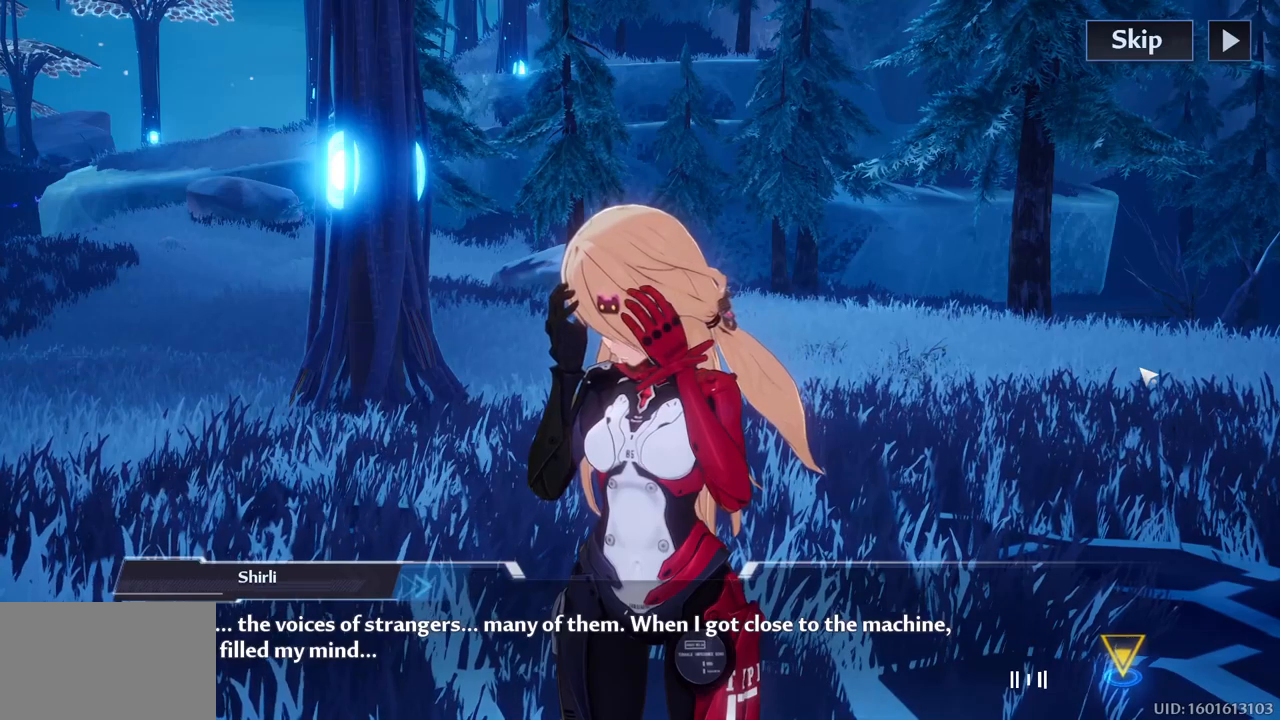
{"keys": [], "mouse": [], "mouse_move": "still", "events": []}
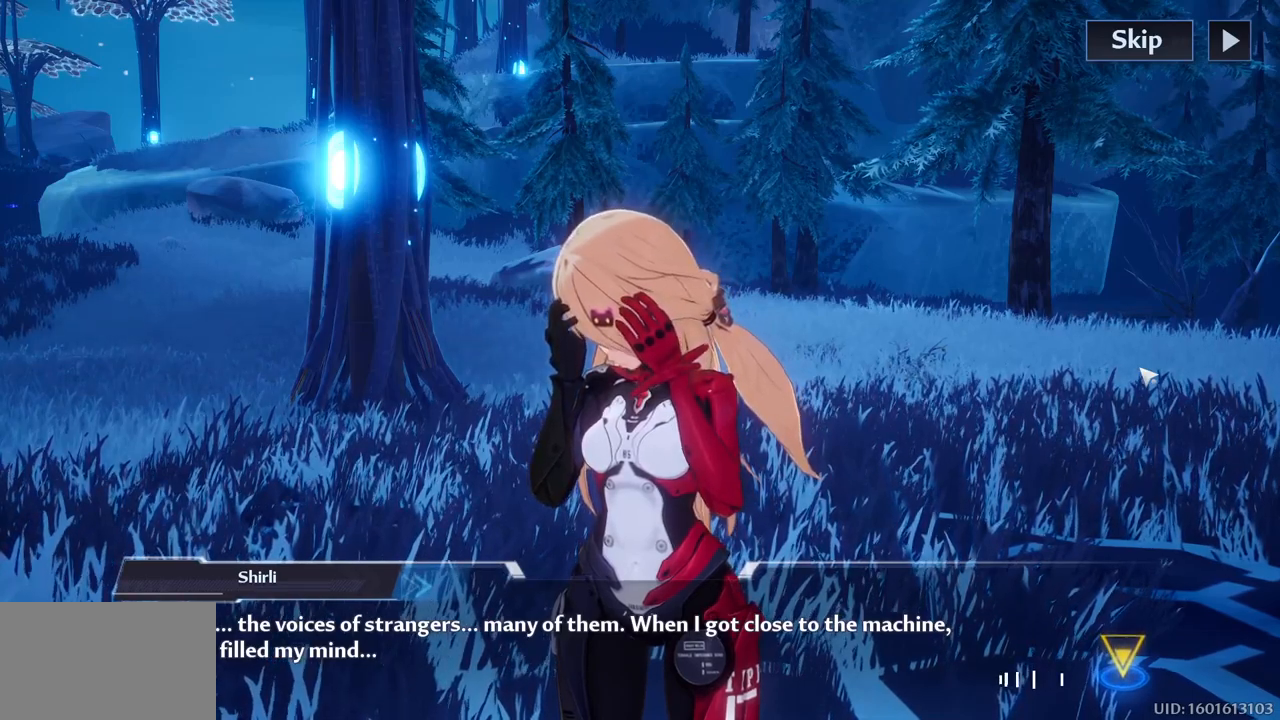
{"keys": [], "mouse": [], "mouse_move": "still", "events": [[200, "mouse_left", "down"], [350, "mouse_left", "up"]]}